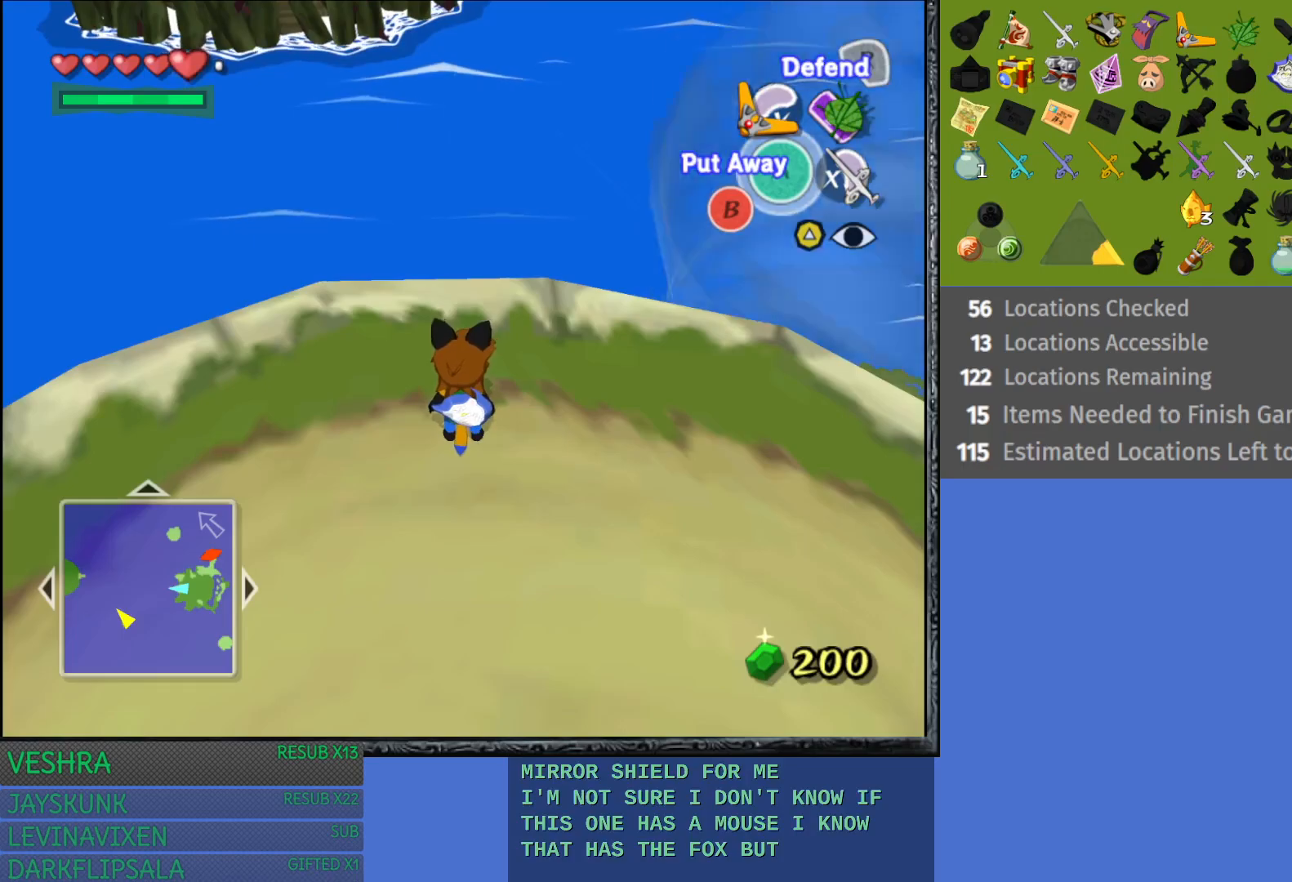
Gameplay with a controller (PlayStation layout); each line is a JSON object with the inputs held at the frame after it. "events" lists button and stick changes between this image and that frame as [ms after this image, input, new state], when the widget could be followed in between.
{"buttons": [], "left_stick": "up", "right_stick": "center", "events": []}
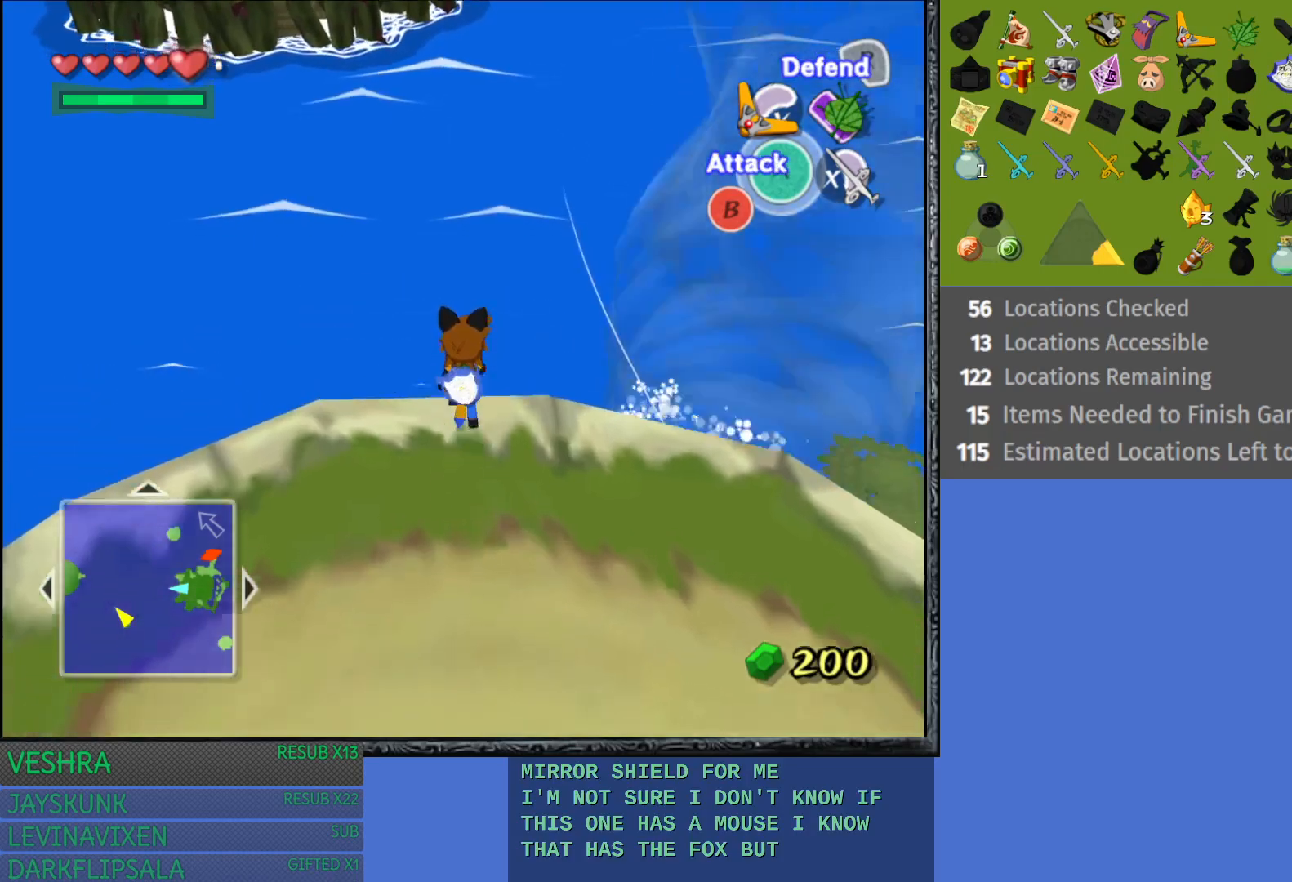
{"buttons": ["R1"], "left_stick": "up", "right_stick": "center", "events": [[433, "R1", "down"]]}
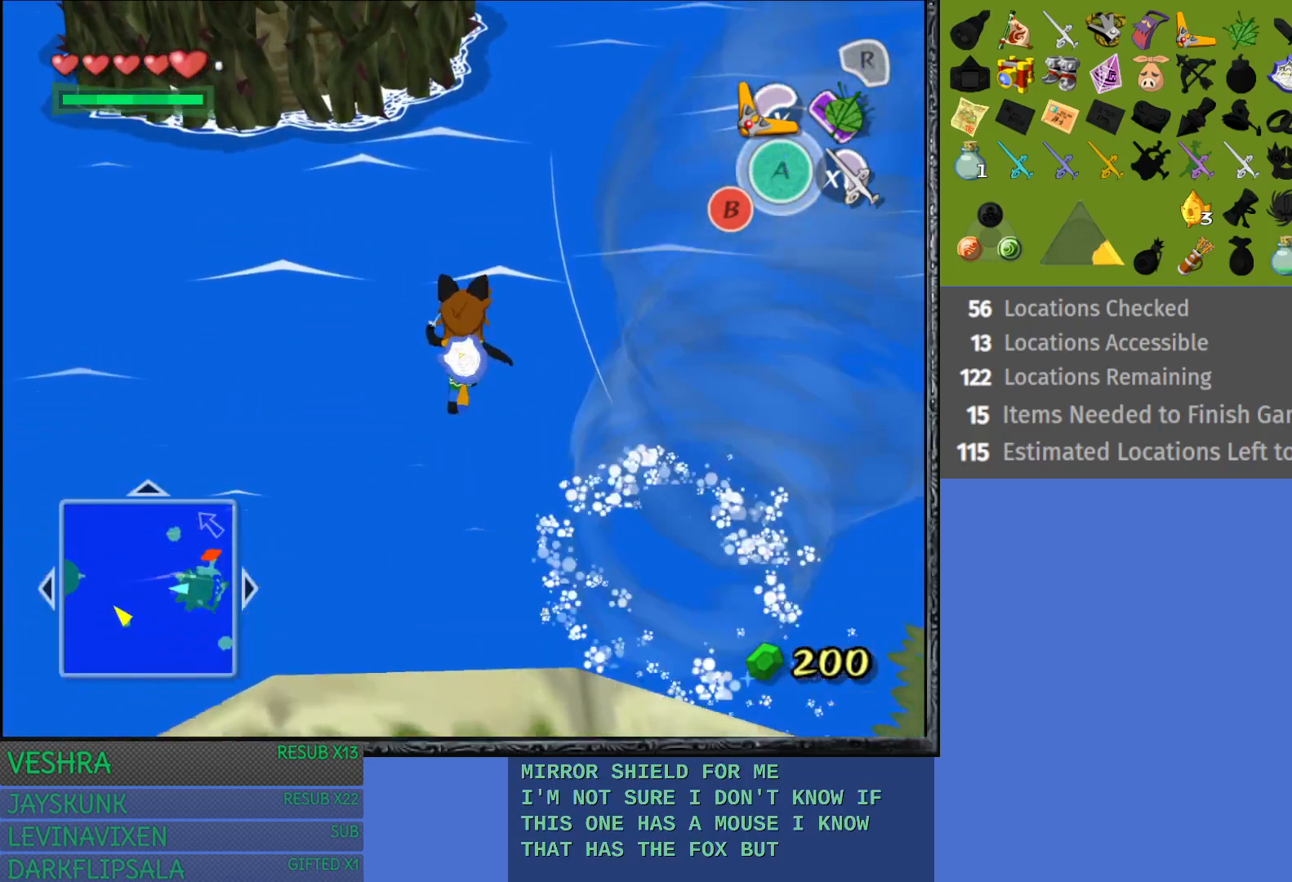
{"buttons": [], "left_stick": "up", "right_stick": "center", "events": [[200, "R1", "up"]]}
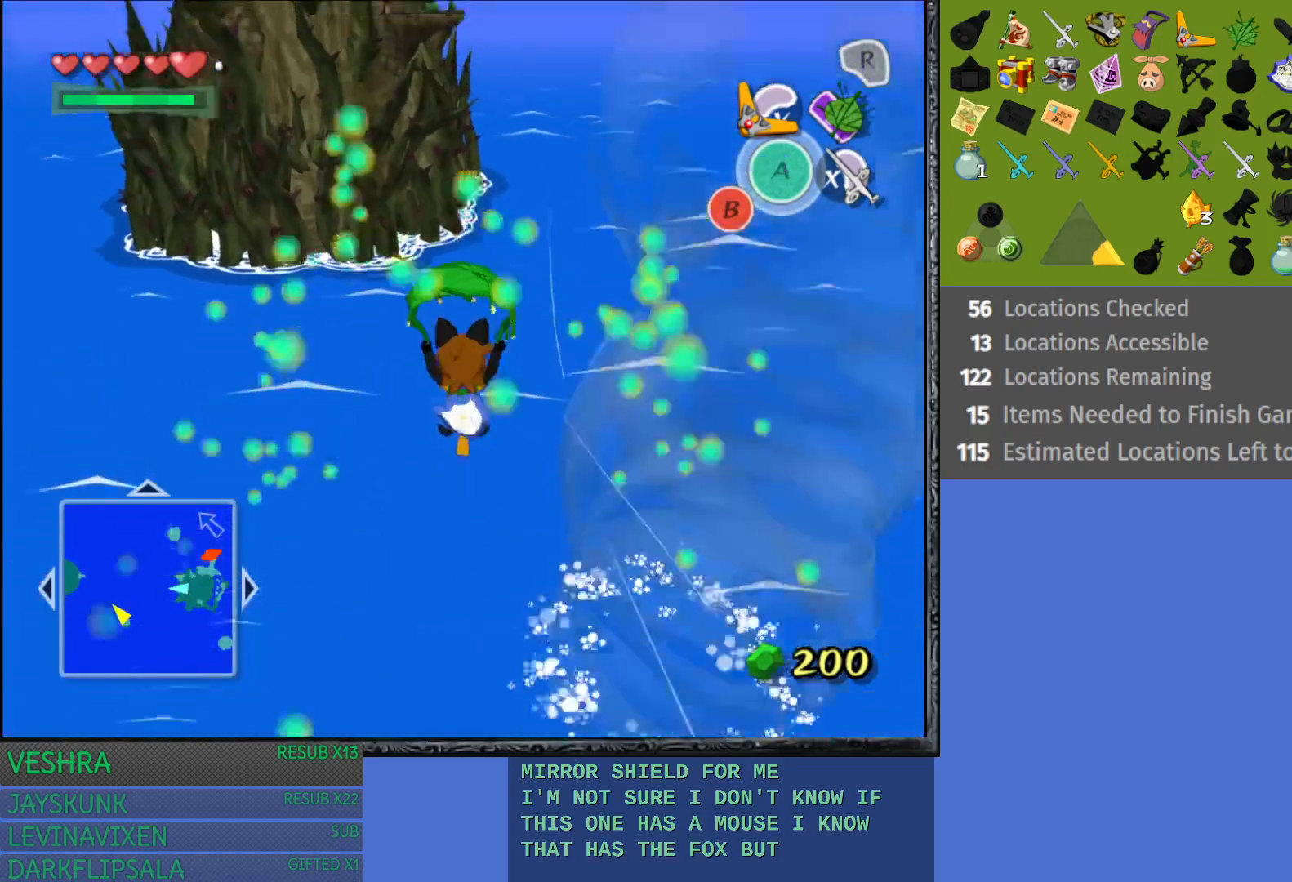
{"buttons": [], "left_stick": "up", "right_stick": "center", "events": [[250, "left_stick", "right"], [383, "left_stick", "up"]]}
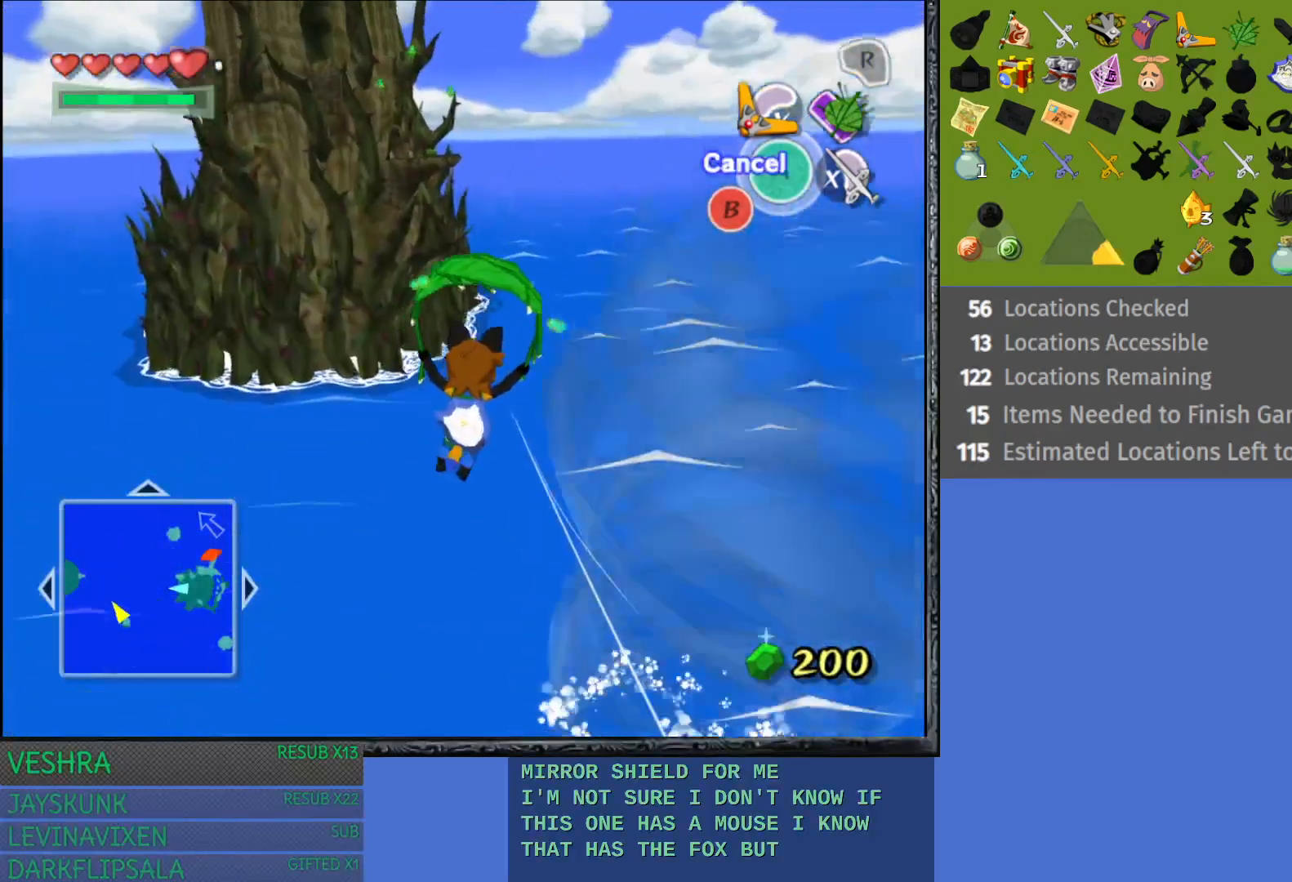
{"buttons": [], "left_stick": "up-right", "right_stick": "center", "events": [[83, "left_stick", "center"], [150, "left_stick", "up"], [417, "left_stick", "up-right"]]}
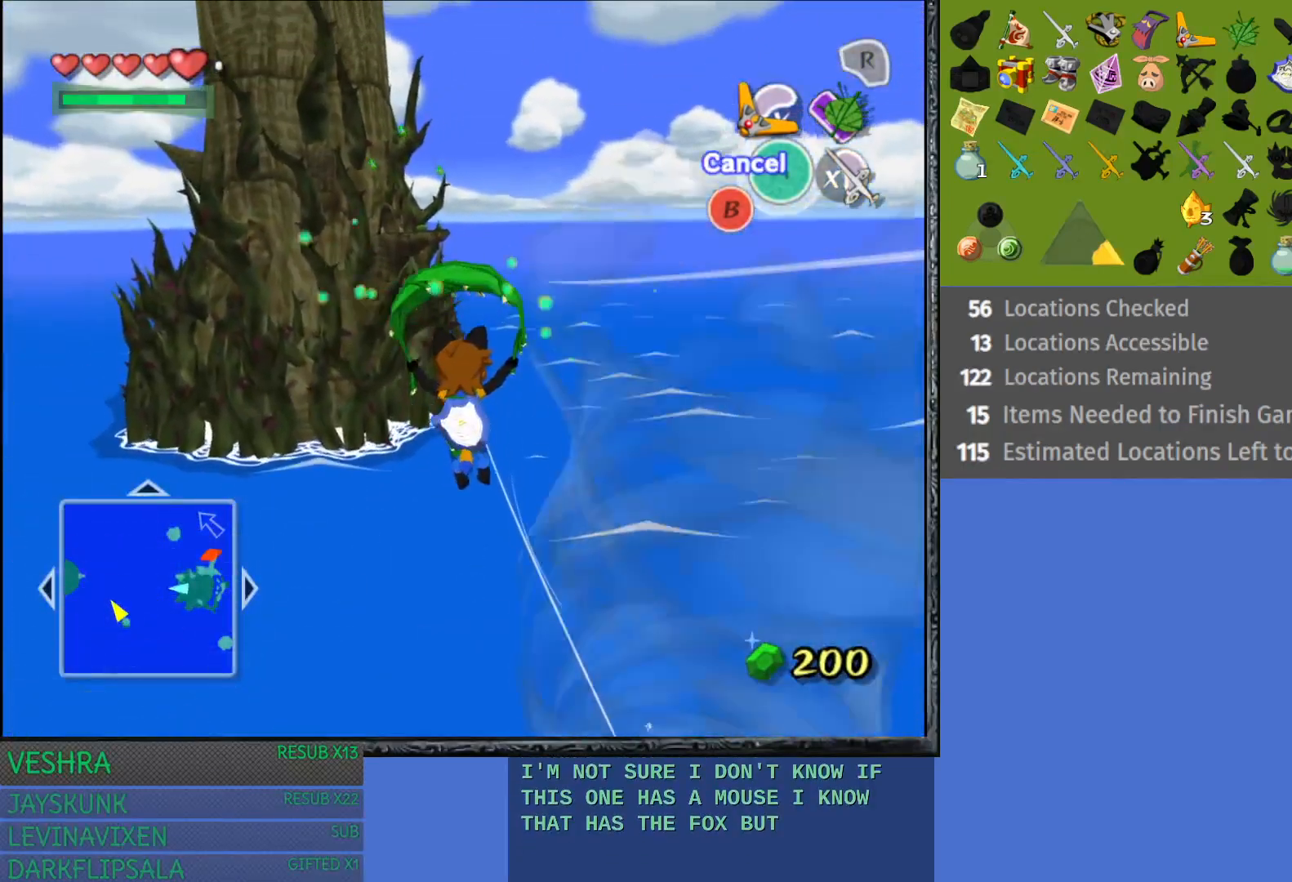
{"buttons": [], "left_stick": "up", "right_stick": "center", "events": [[150, "left_stick", "up"]]}
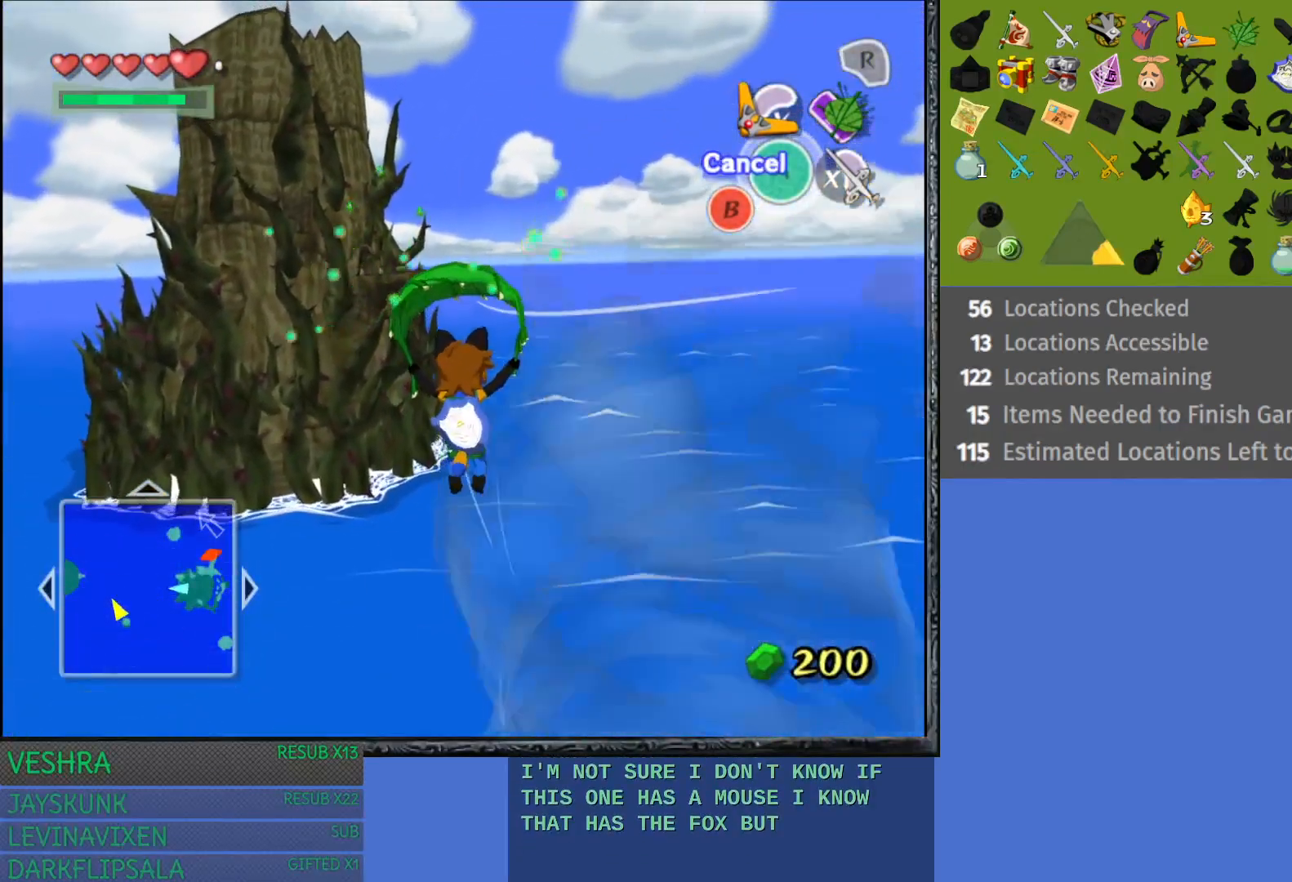
{"buttons": [], "left_stick": "up", "right_stick": "center", "events": []}
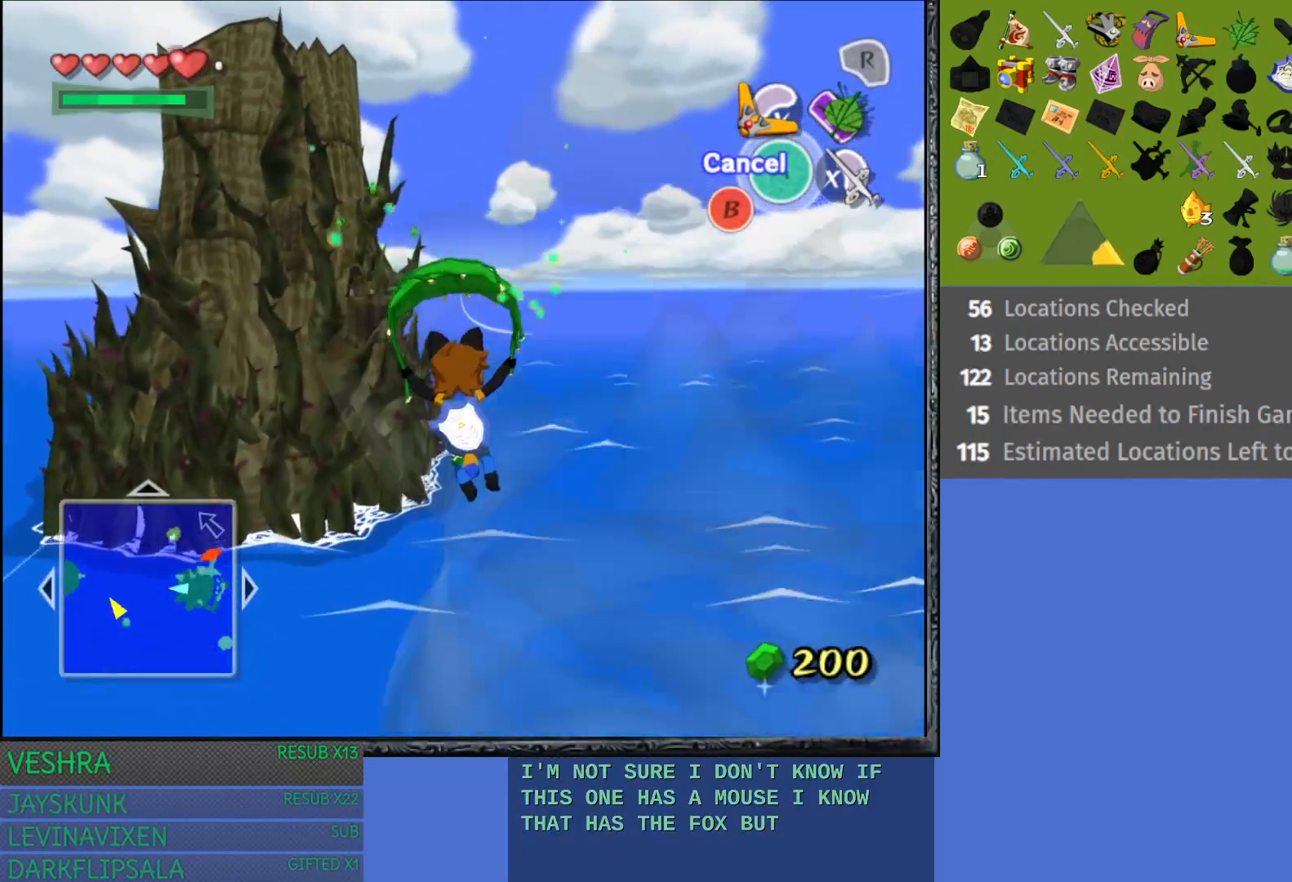
{"buttons": [], "left_stick": "up", "right_stick": "center", "events": []}
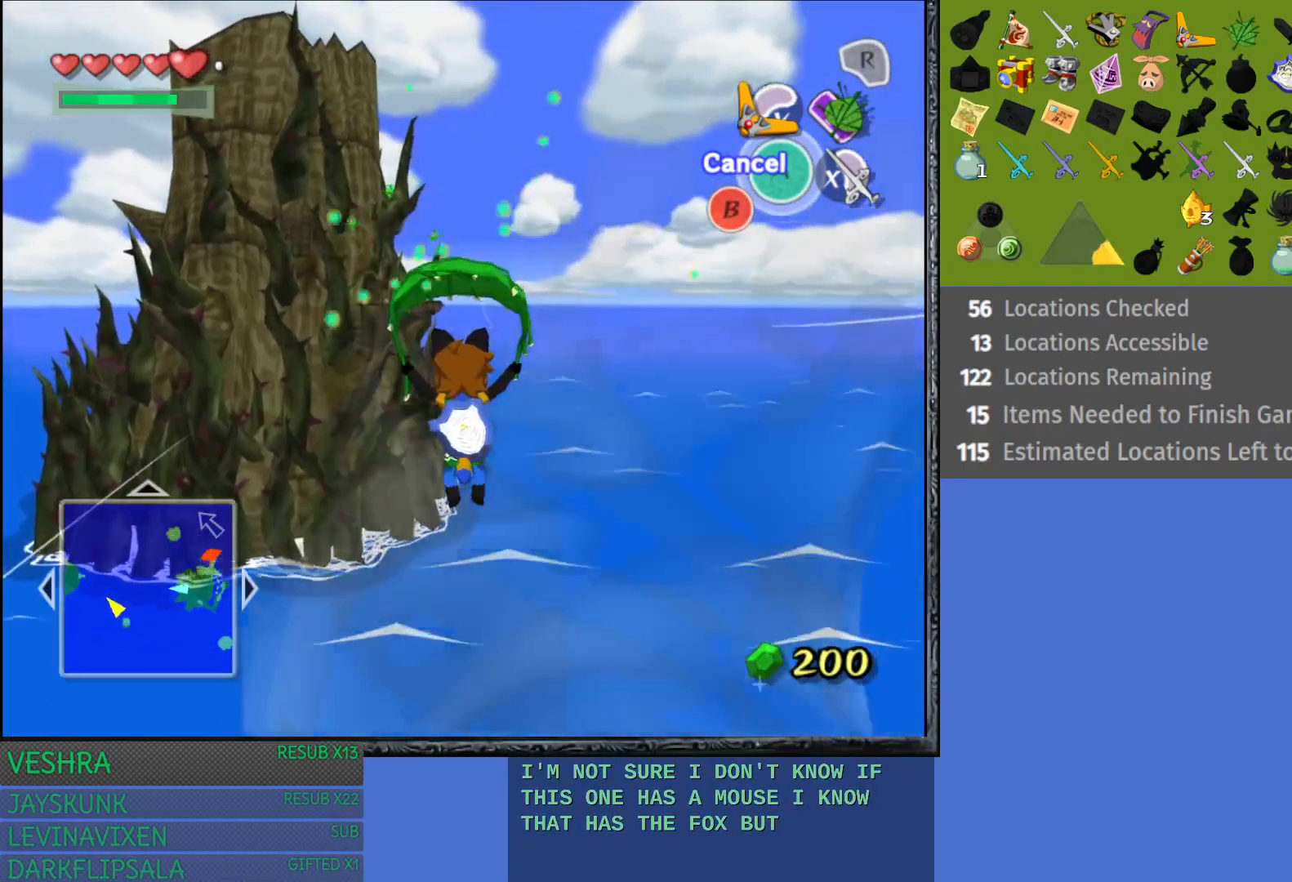
{"buttons": [], "left_stick": "up", "right_stick": "center", "events": []}
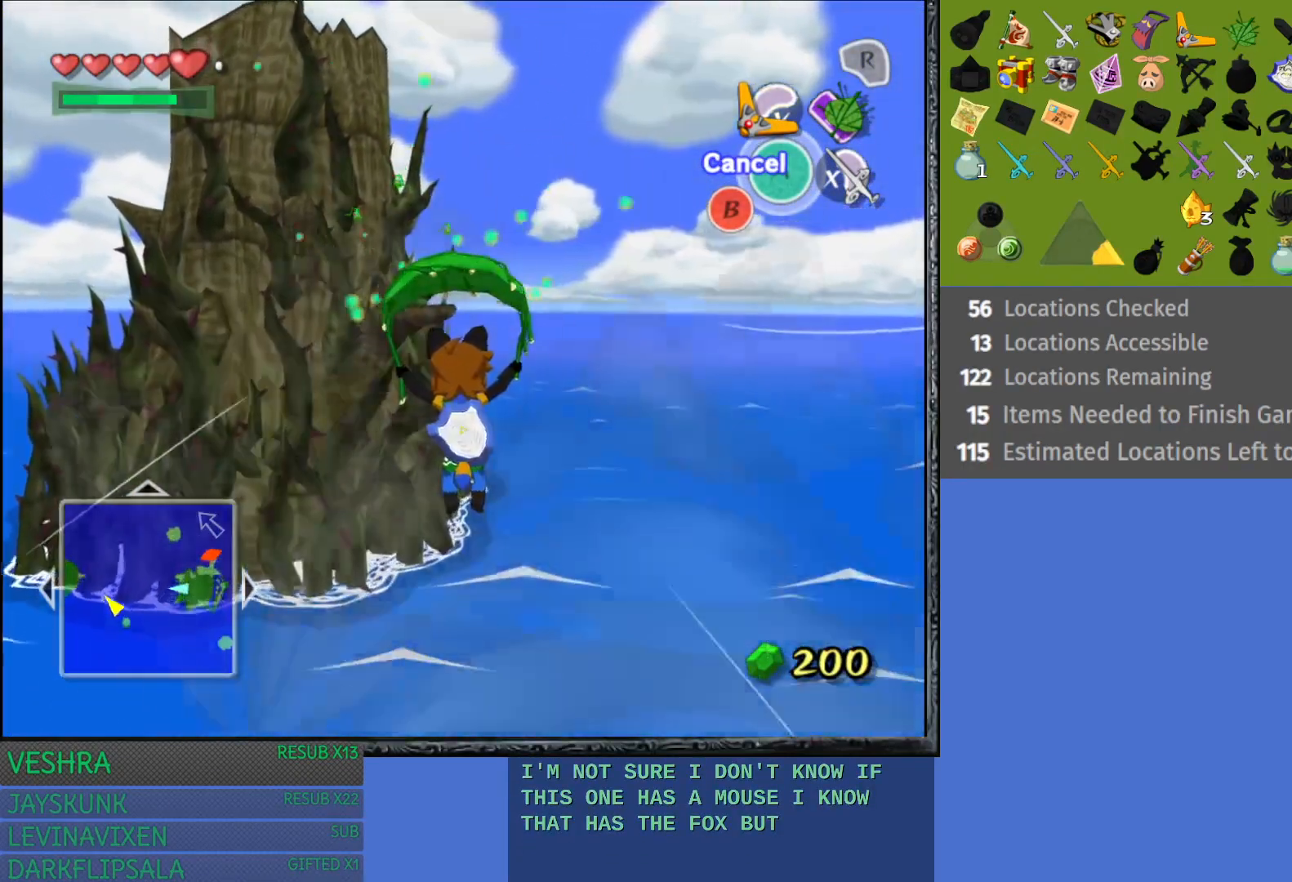
{"buttons": [], "left_stick": "up", "right_stick": "center", "events": []}
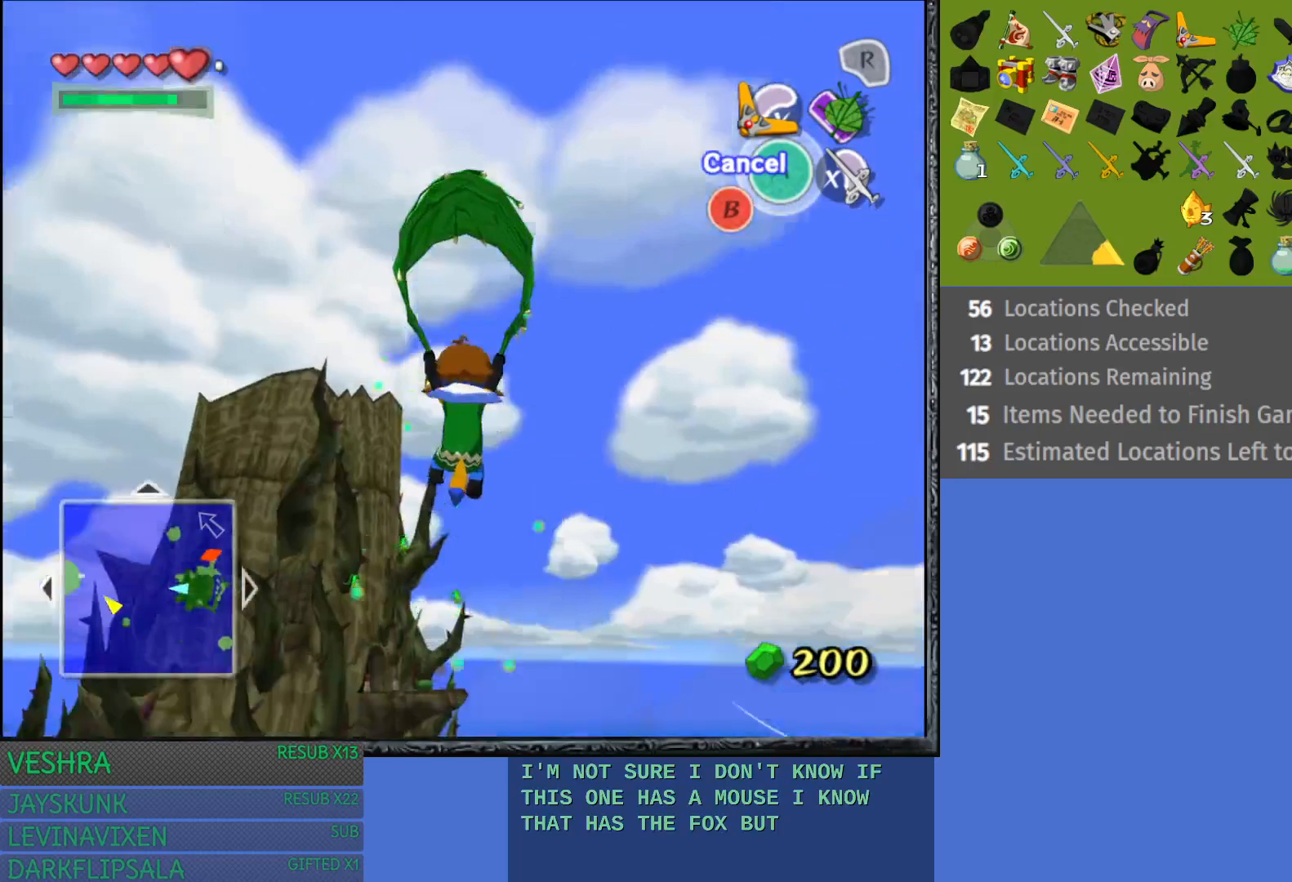
{"buttons": [], "left_stick": "up", "right_stick": "center", "events": []}
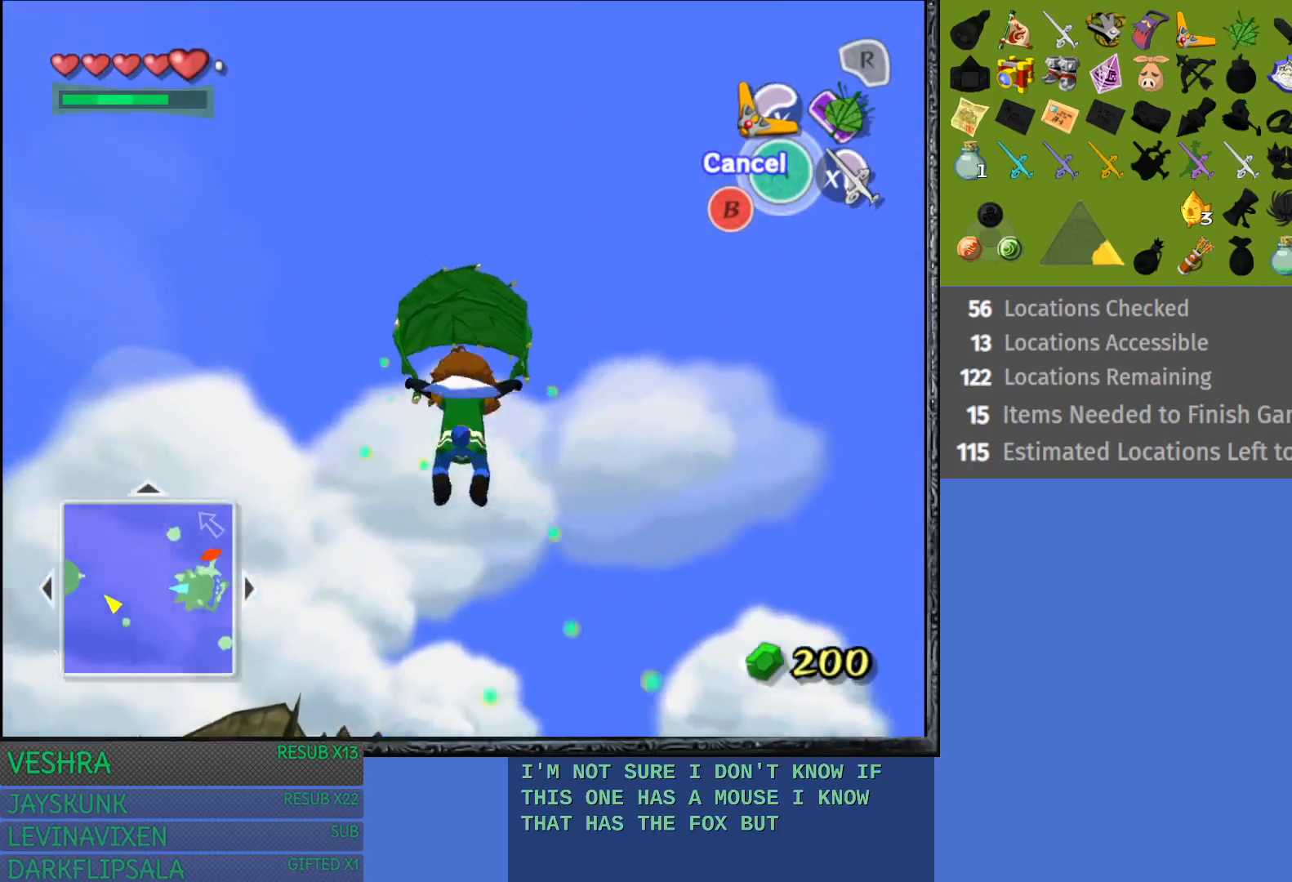
{"buttons": [], "left_stick": "up", "right_stick": "center", "events": []}
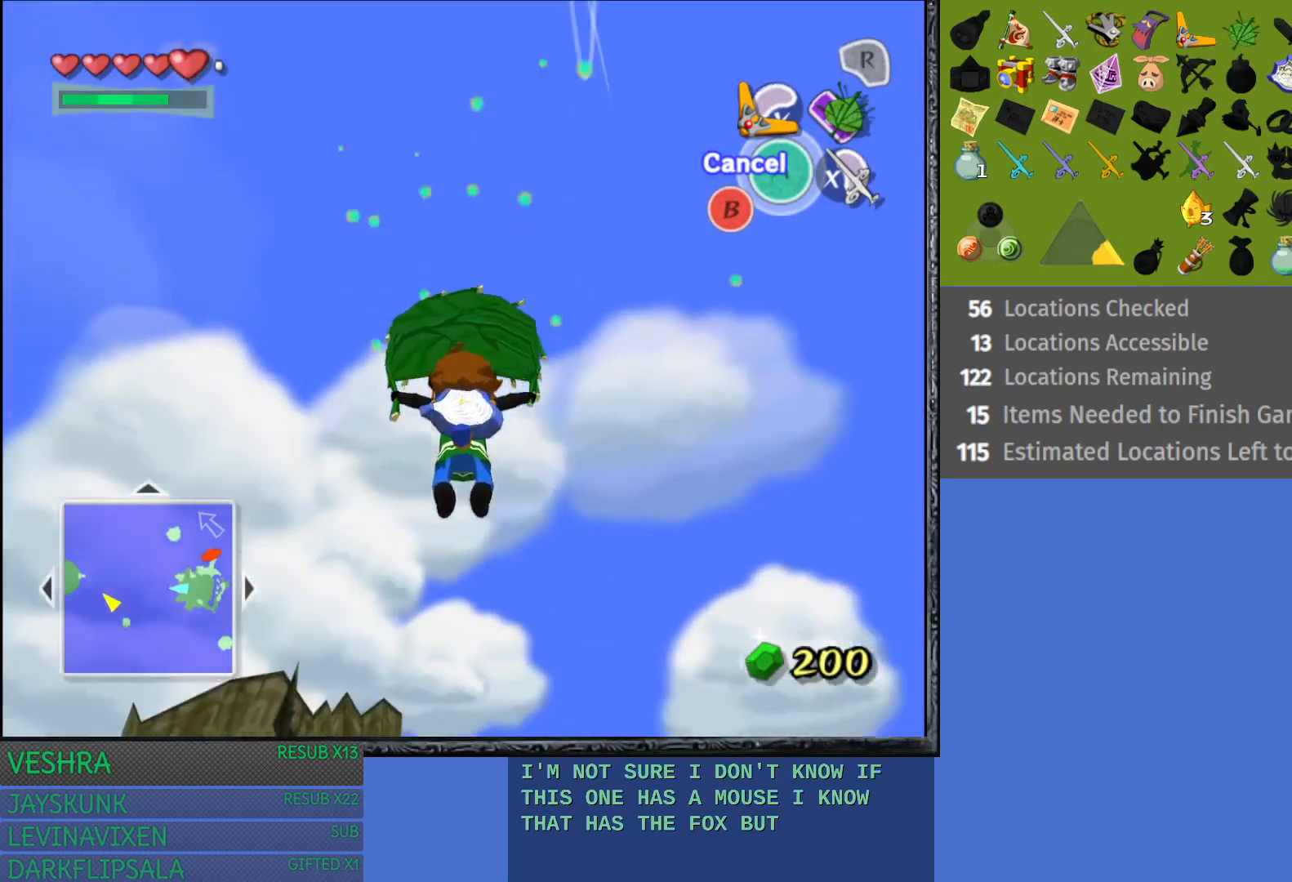
{"buttons": [], "left_stick": "up", "right_stick": "center", "events": []}
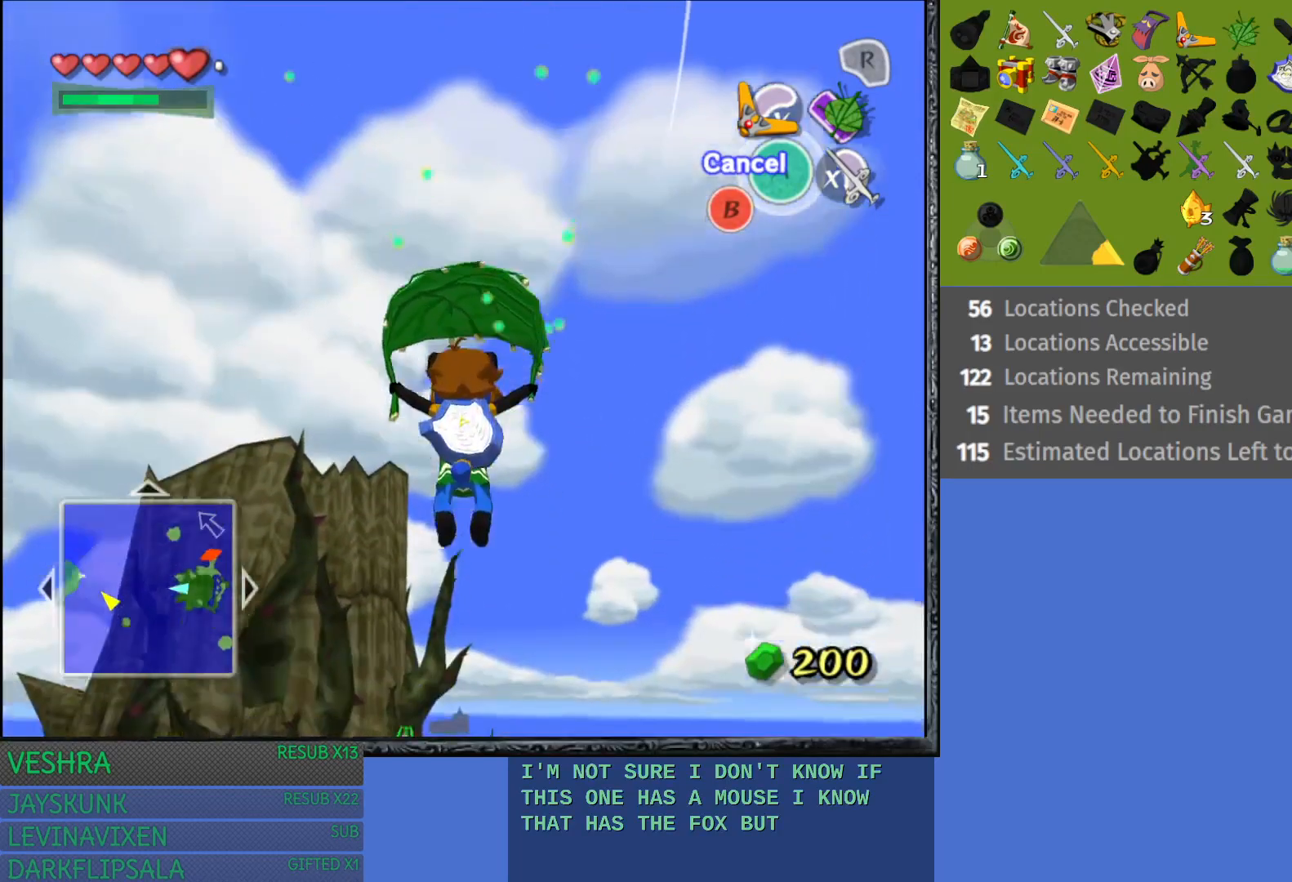
{"buttons": [], "left_stick": "up", "right_stick": "center", "events": []}
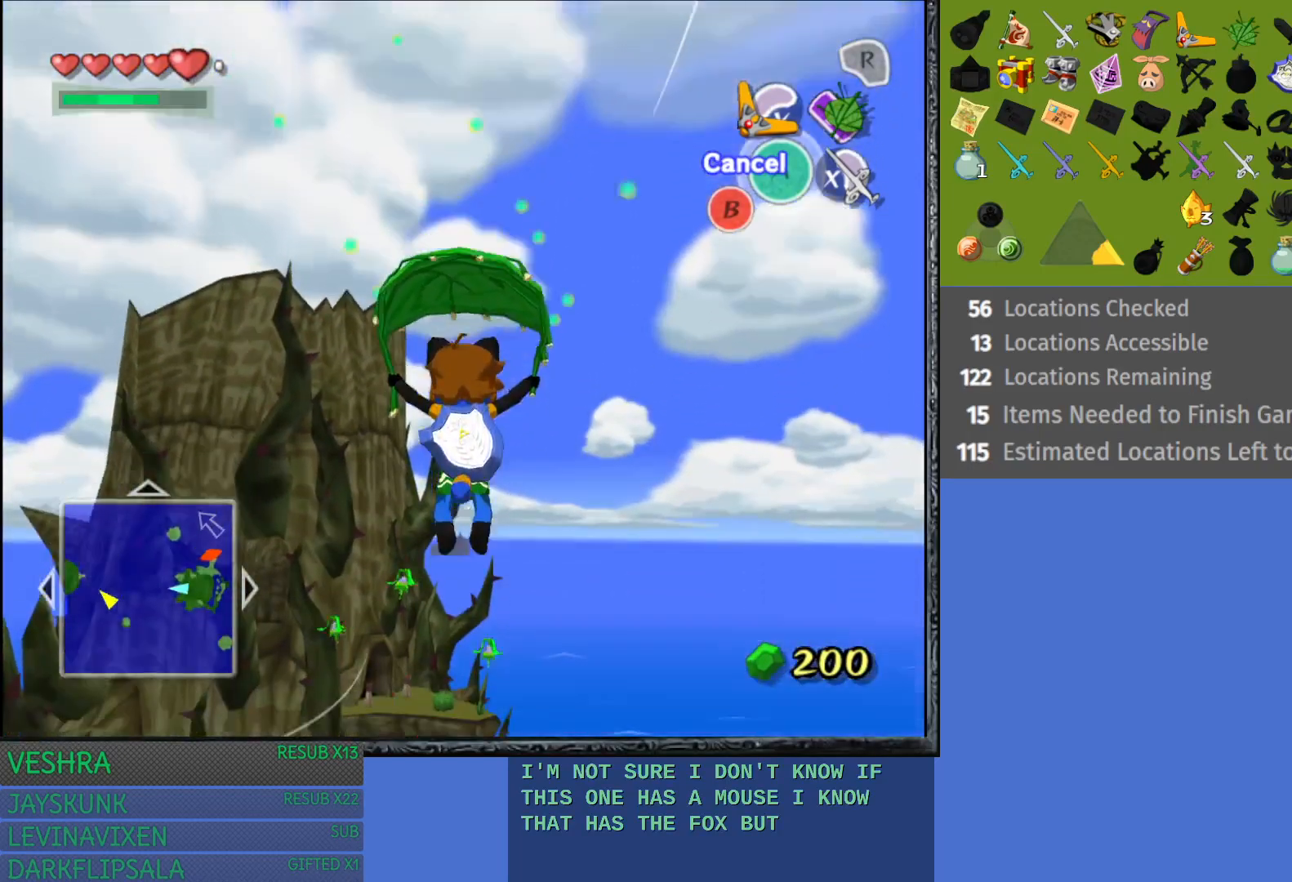
{"buttons": [], "left_stick": "up", "right_stick": "center", "events": []}
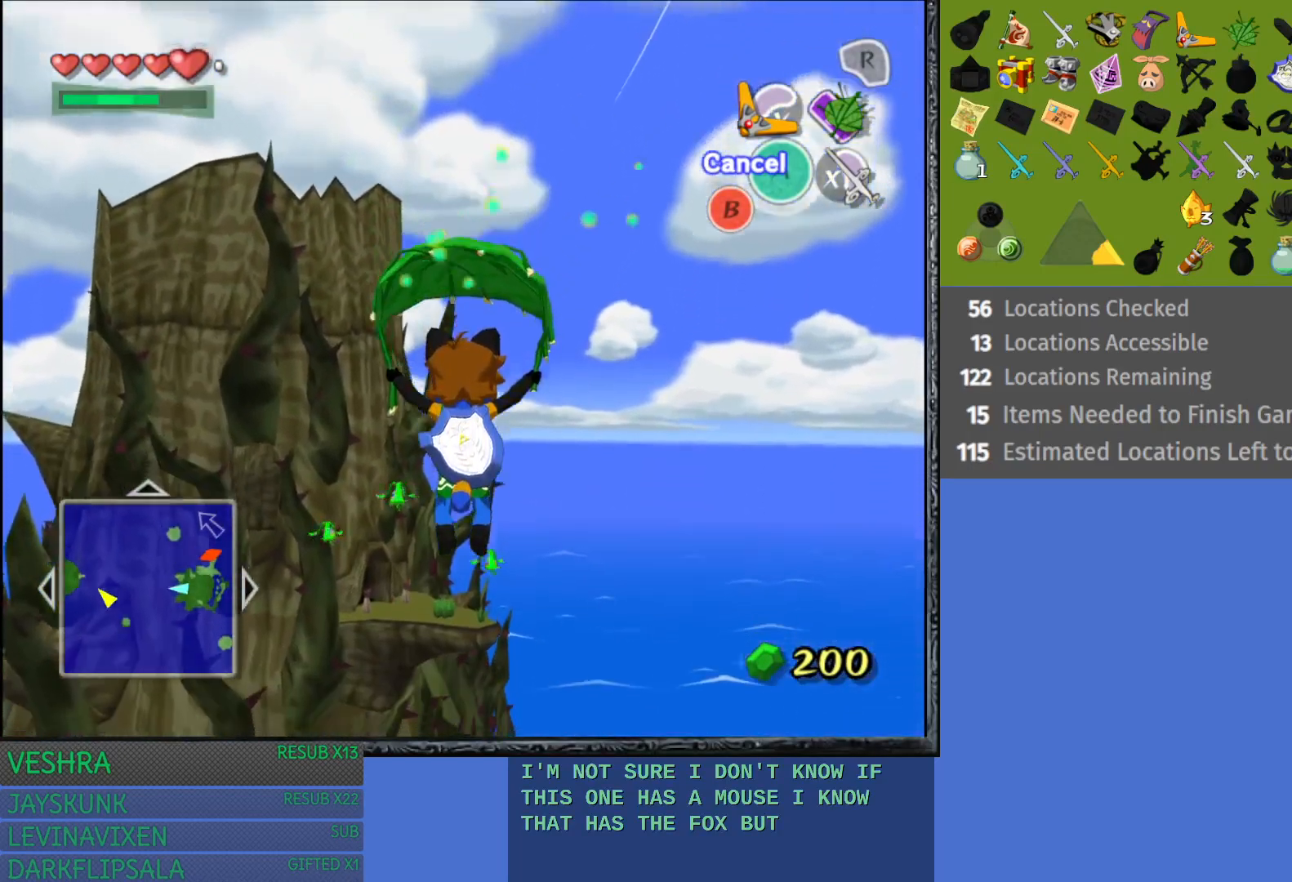
{"buttons": [], "left_stick": "up", "right_stick": "center", "events": []}
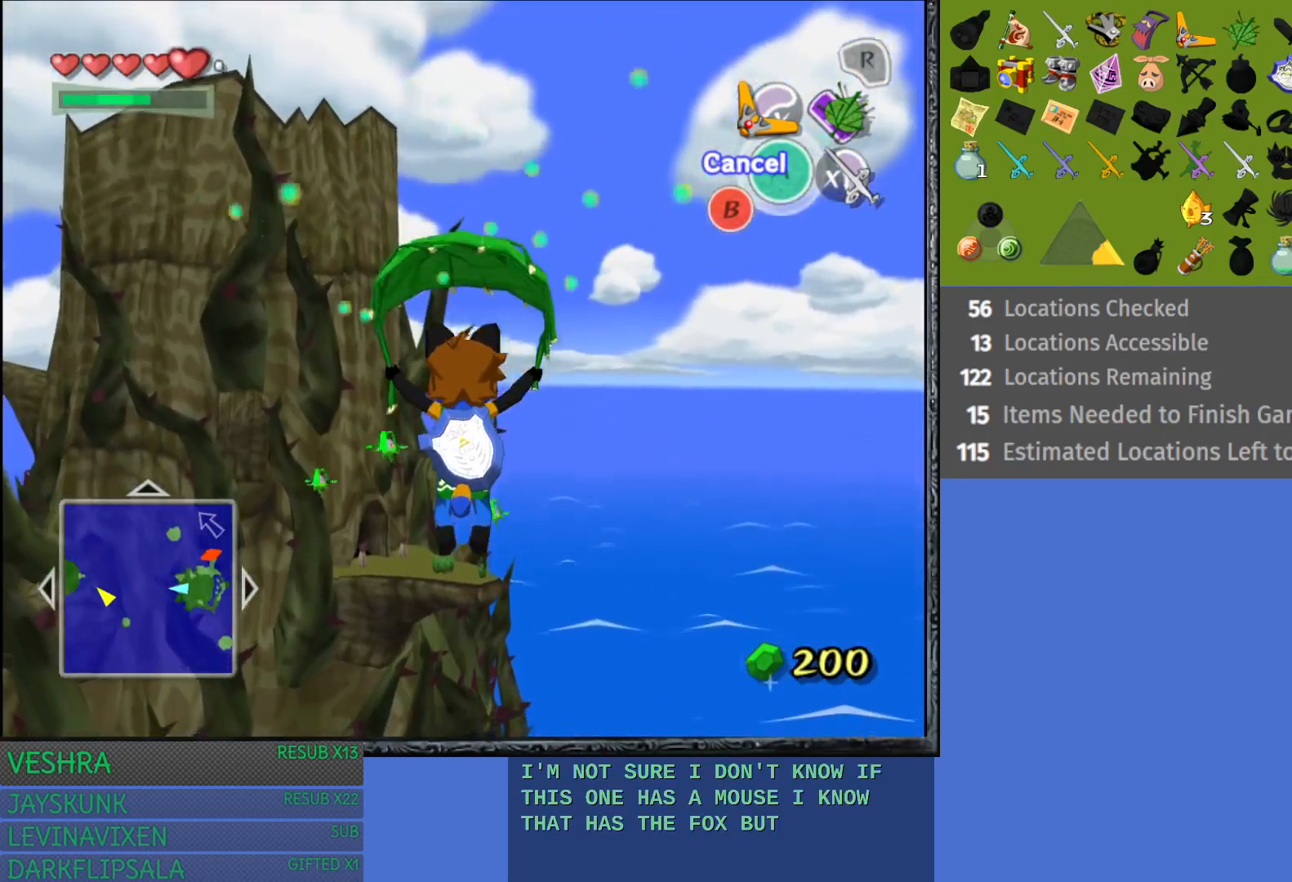
{"buttons": [], "left_stick": "up", "right_stick": "center", "events": []}
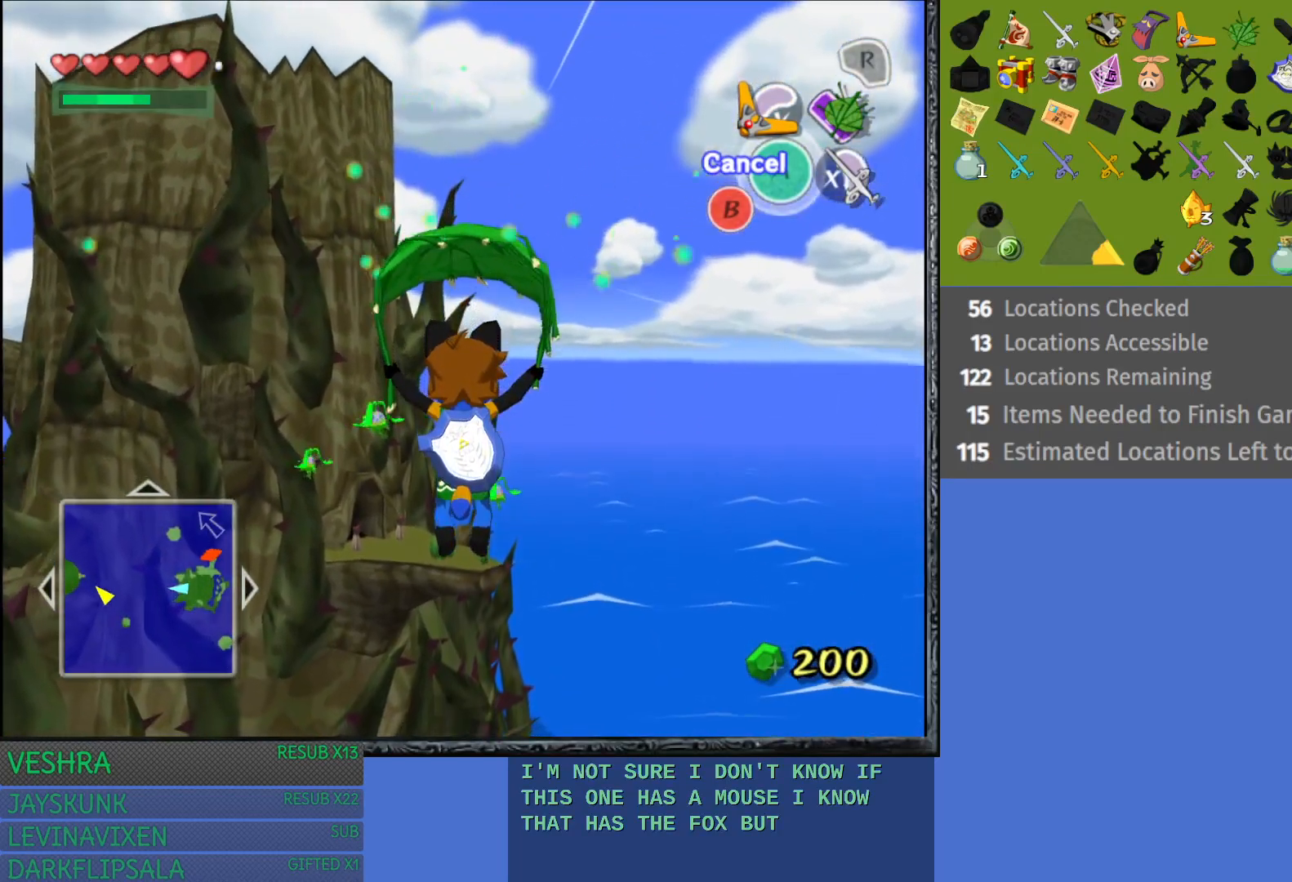
{"buttons": [], "left_stick": "up", "right_stick": "center", "events": []}
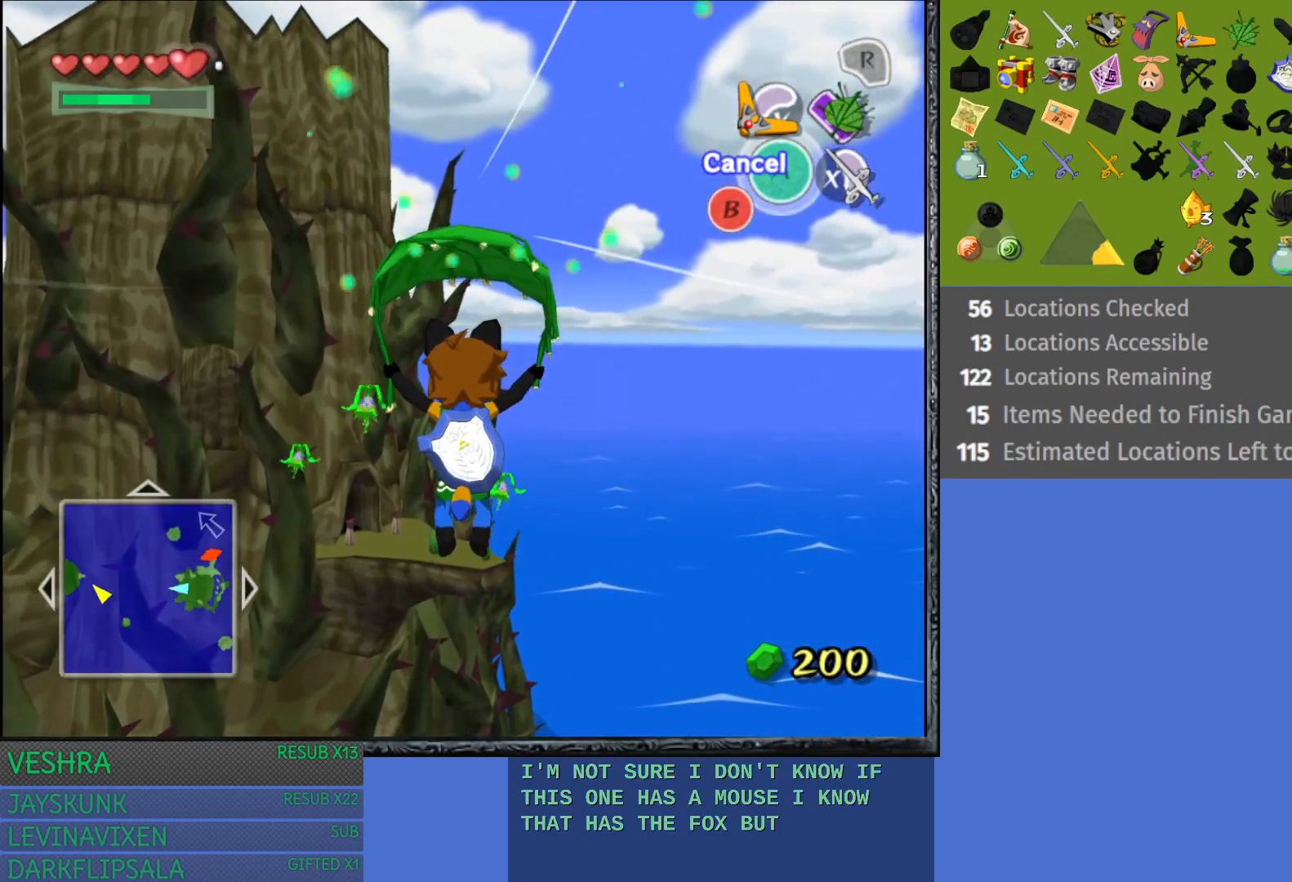
{"buttons": [], "left_stick": "up", "right_stick": "center", "events": []}
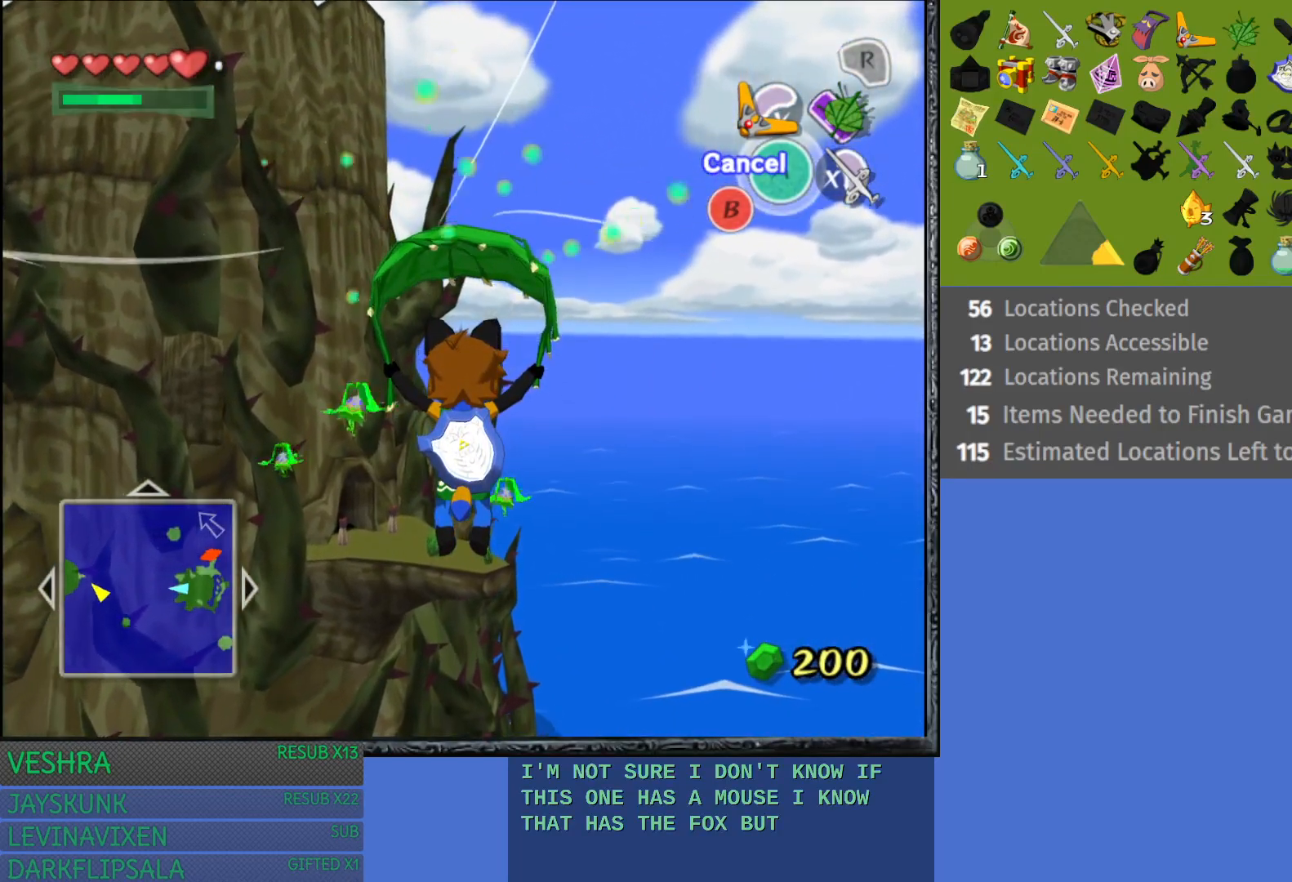
{"buttons": [], "left_stick": "up", "right_stick": "center", "events": []}
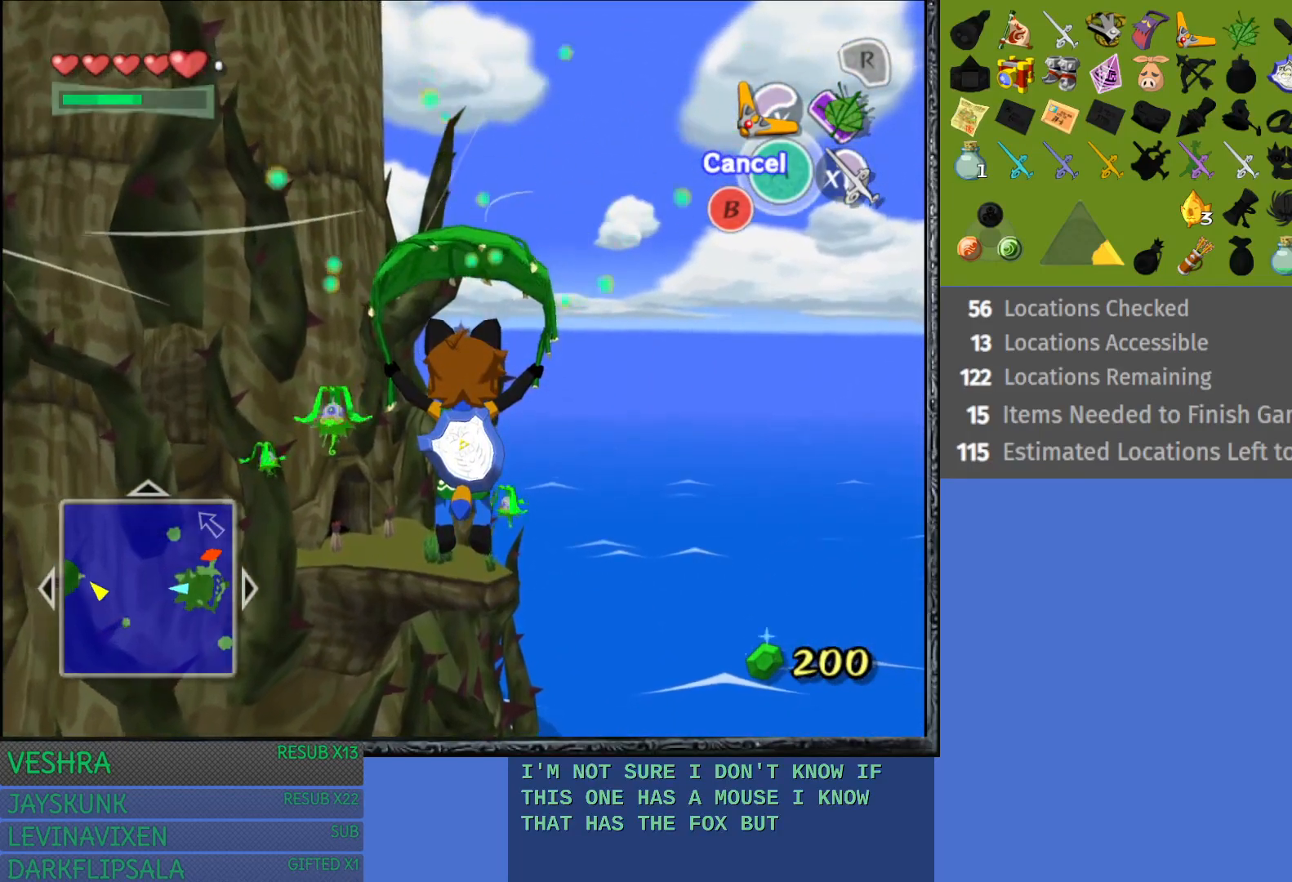
{"buttons": [], "left_stick": "up", "right_stick": "center", "events": []}
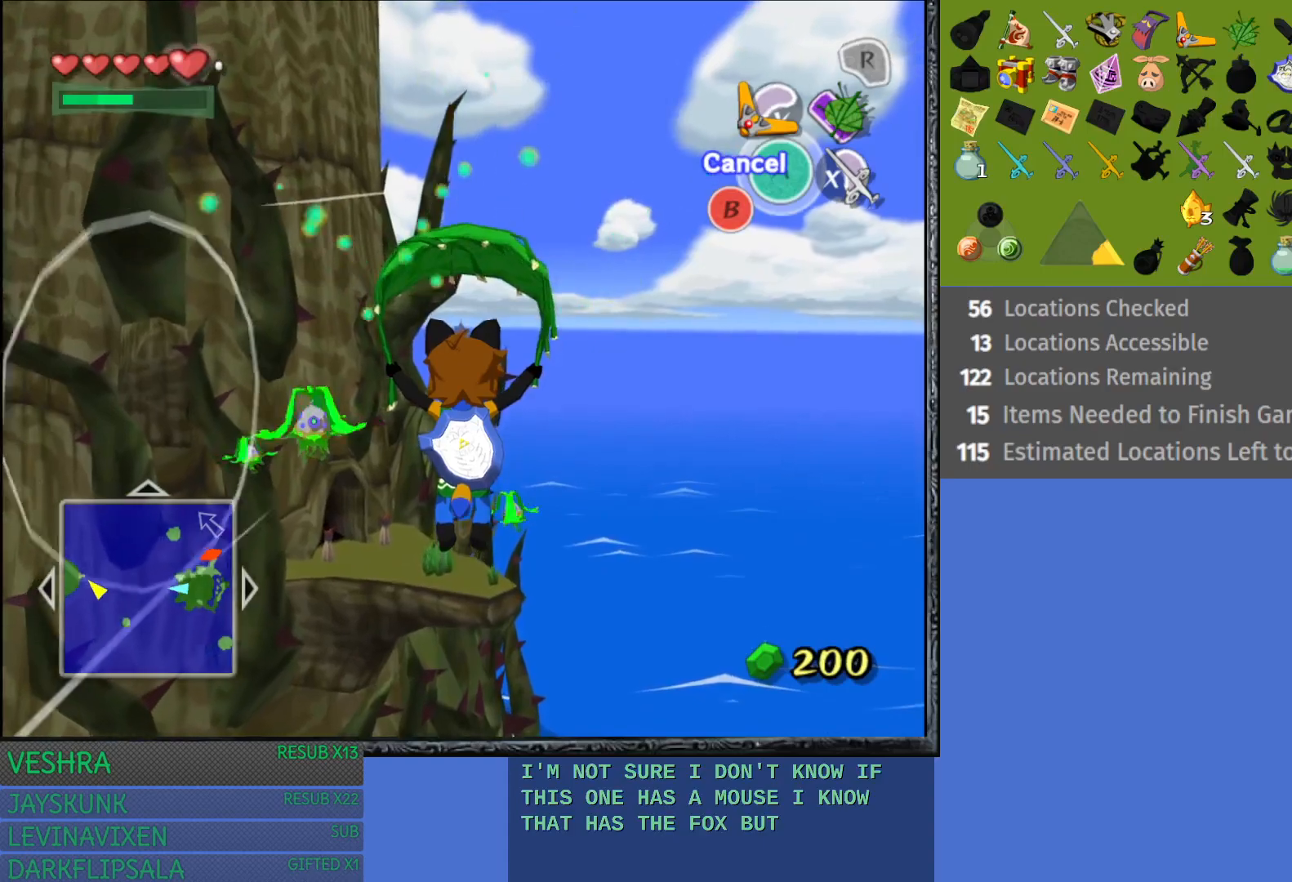
{"buttons": [], "left_stick": "up-right", "right_stick": "center", "events": [[367, "left_stick", "up-right"]]}
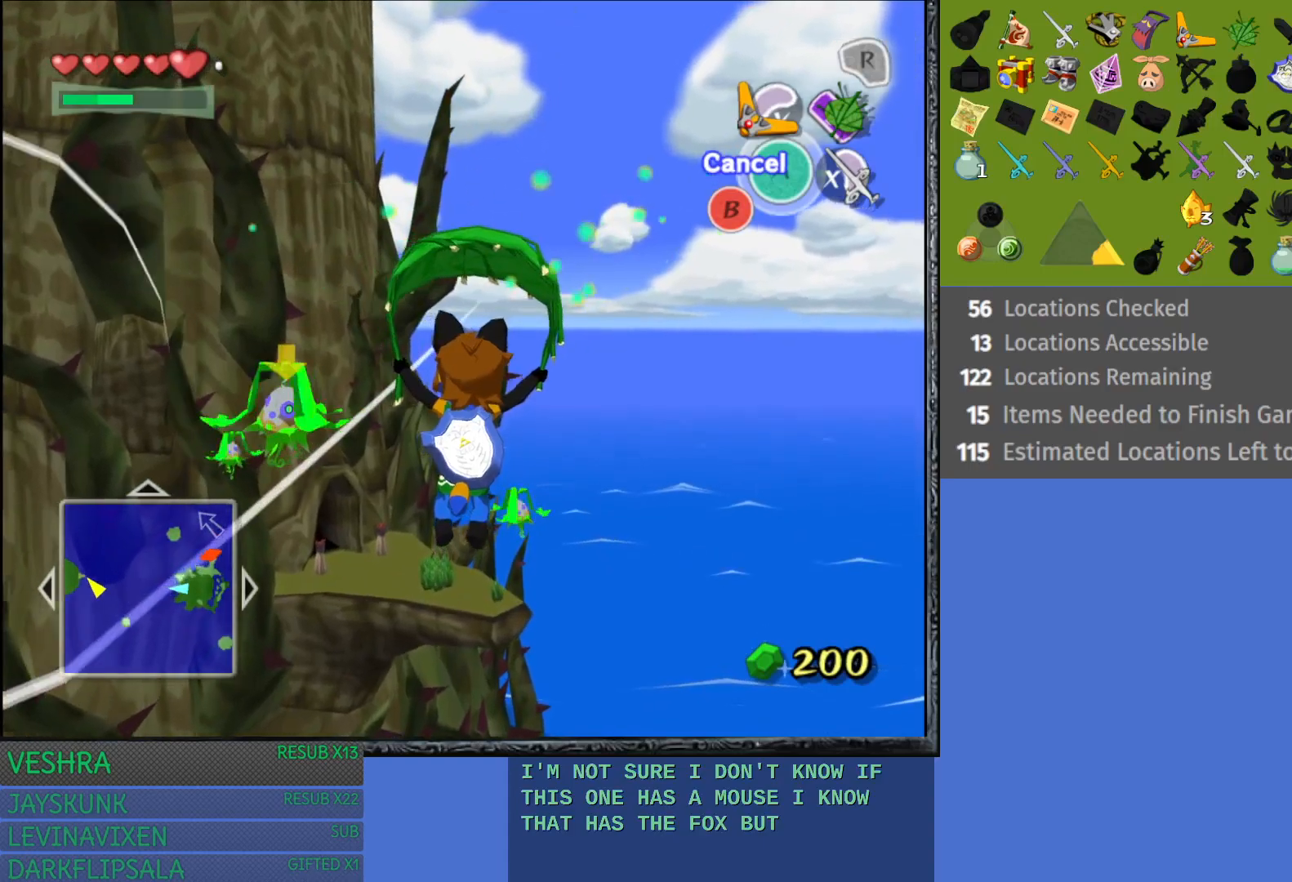
{"buttons": [], "left_stick": "up", "right_stick": "center", "events": [[500, "left_stick", "up"]]}
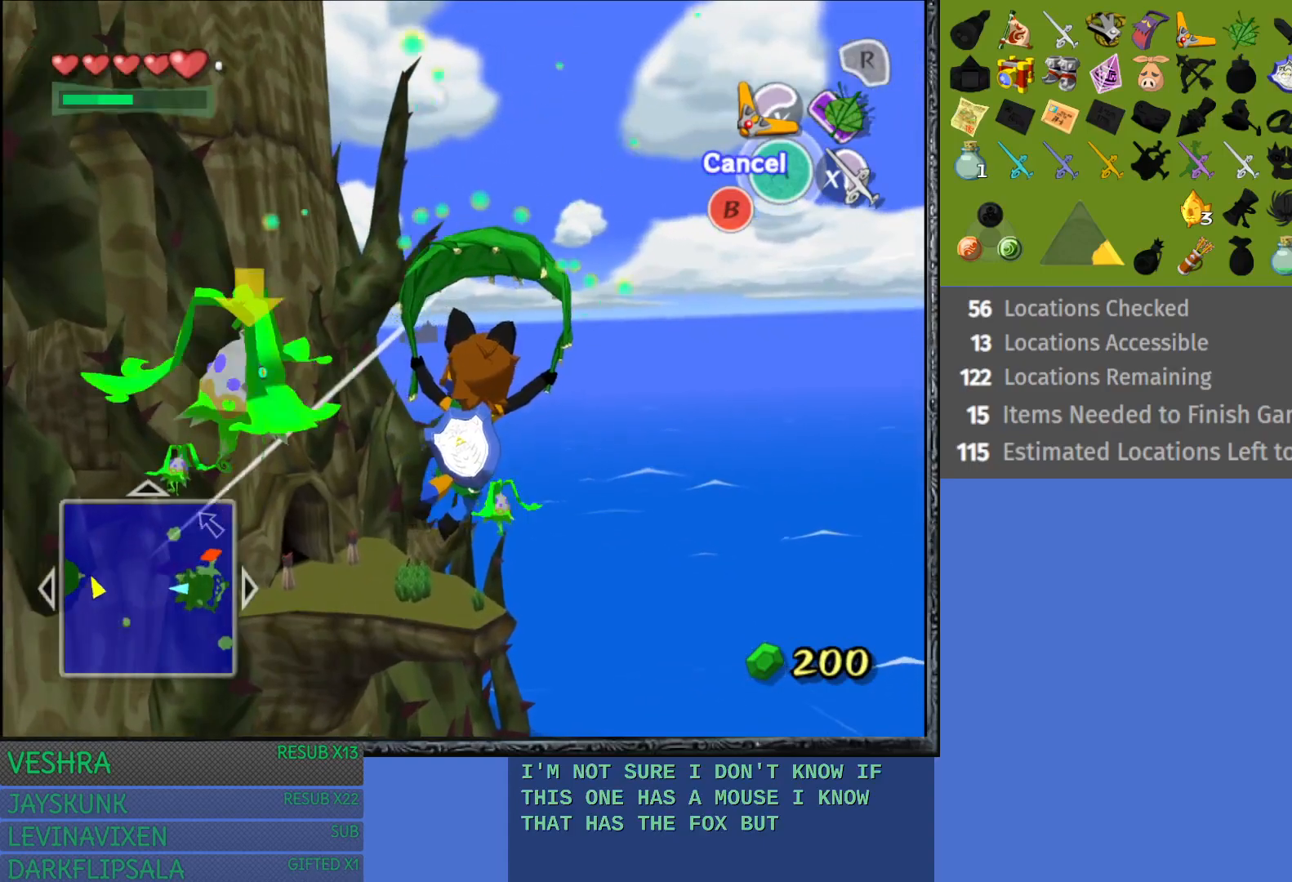
{"buttons": [], "left_stick": "up", "right_stick": "center", "events": []}
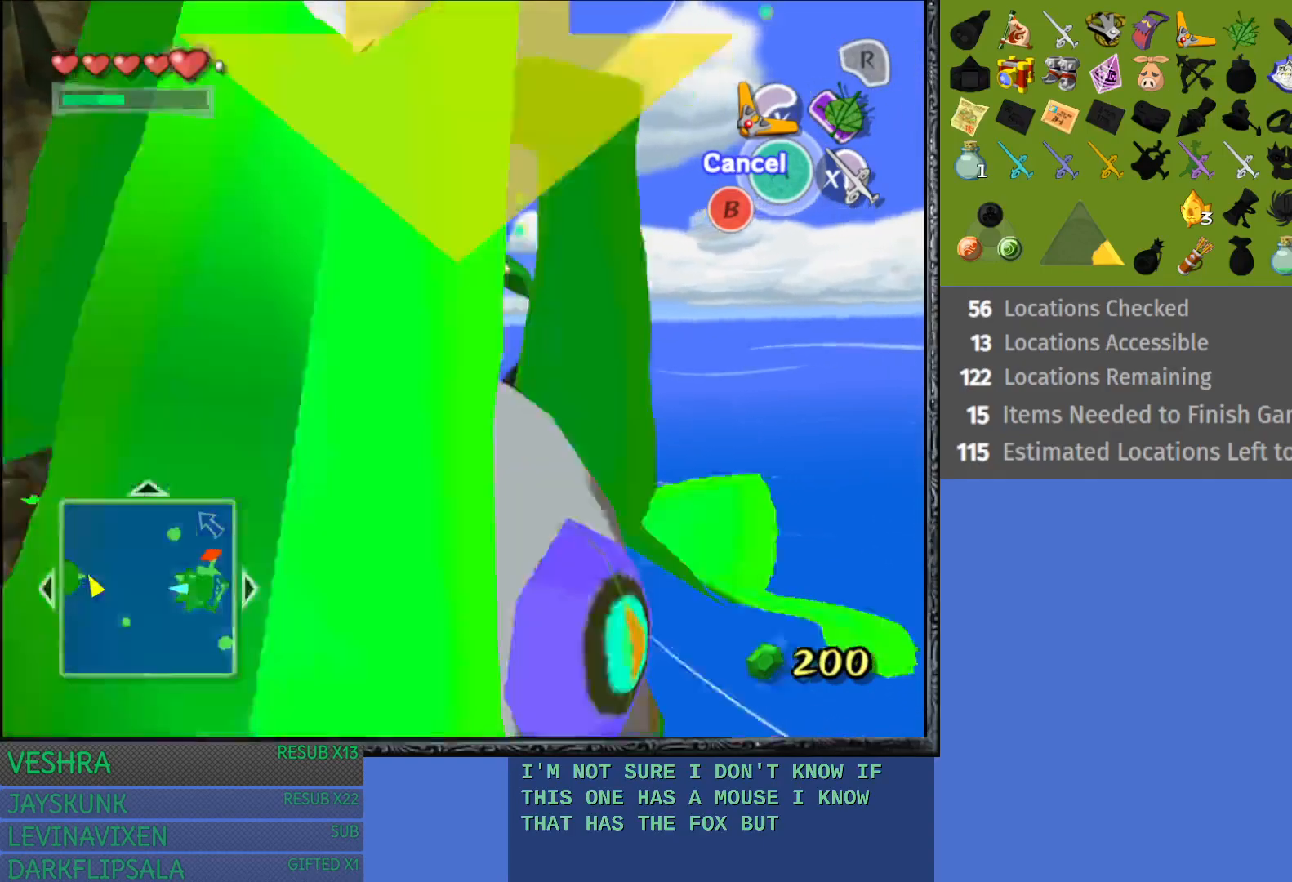
{"buttons": [], "left_stick": "up-left", "right_stick": "center", "events": [[317, "left_stick", "up-left"]]}
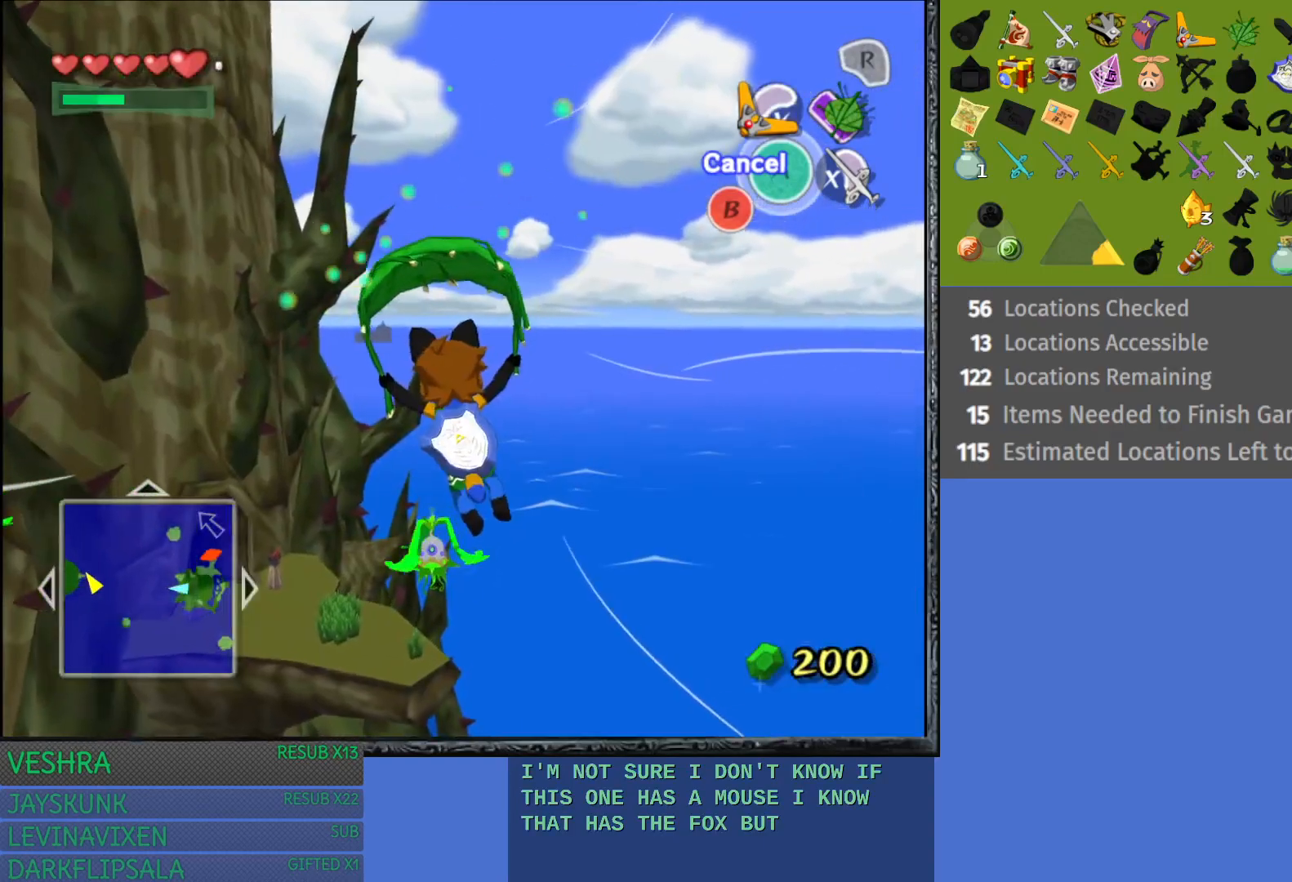
{"buttons": [], "left_stick": "up-left", "right_stick": "center", "events": []}
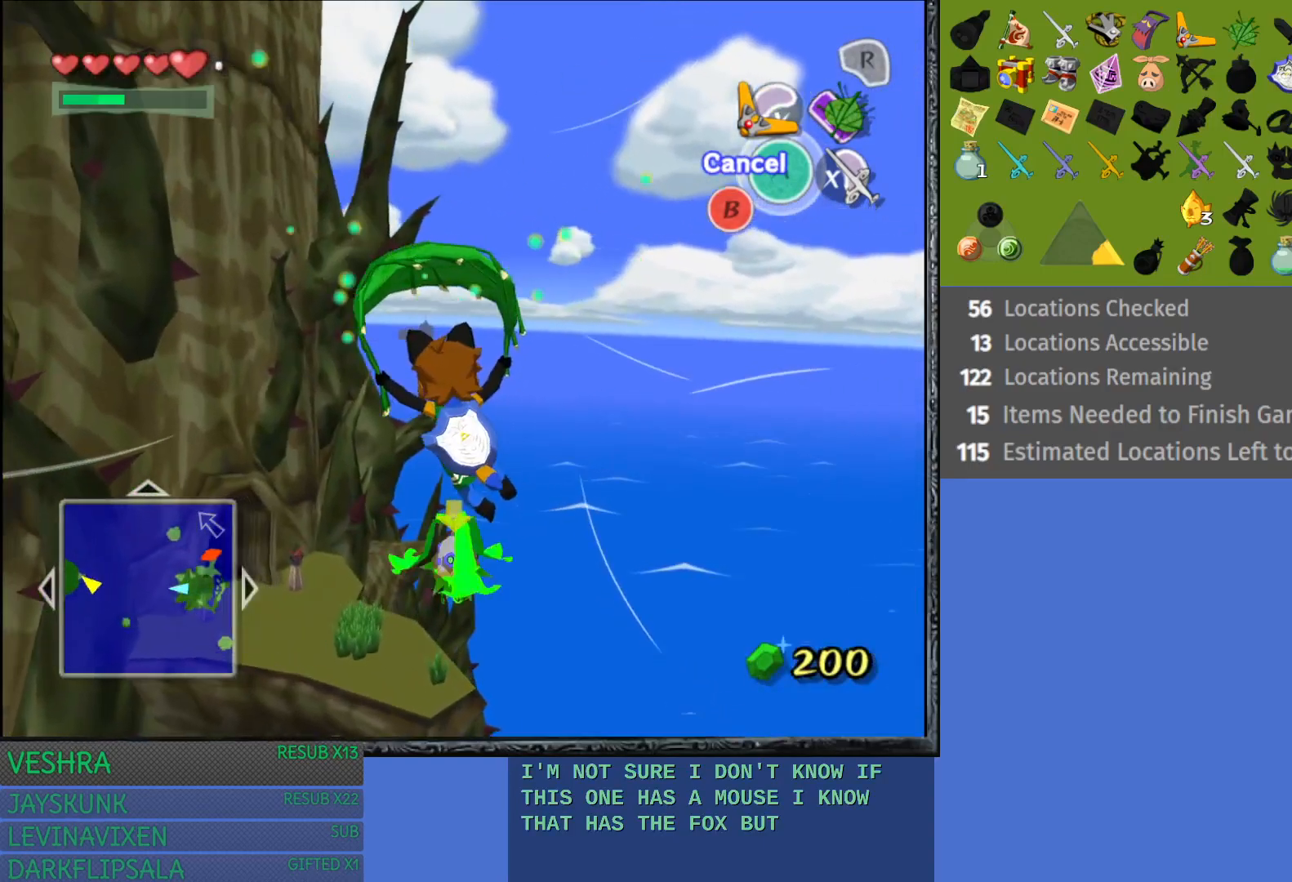
{"buttons": [], "left_stick": "up-left", "right_stick": "center", "events": []}
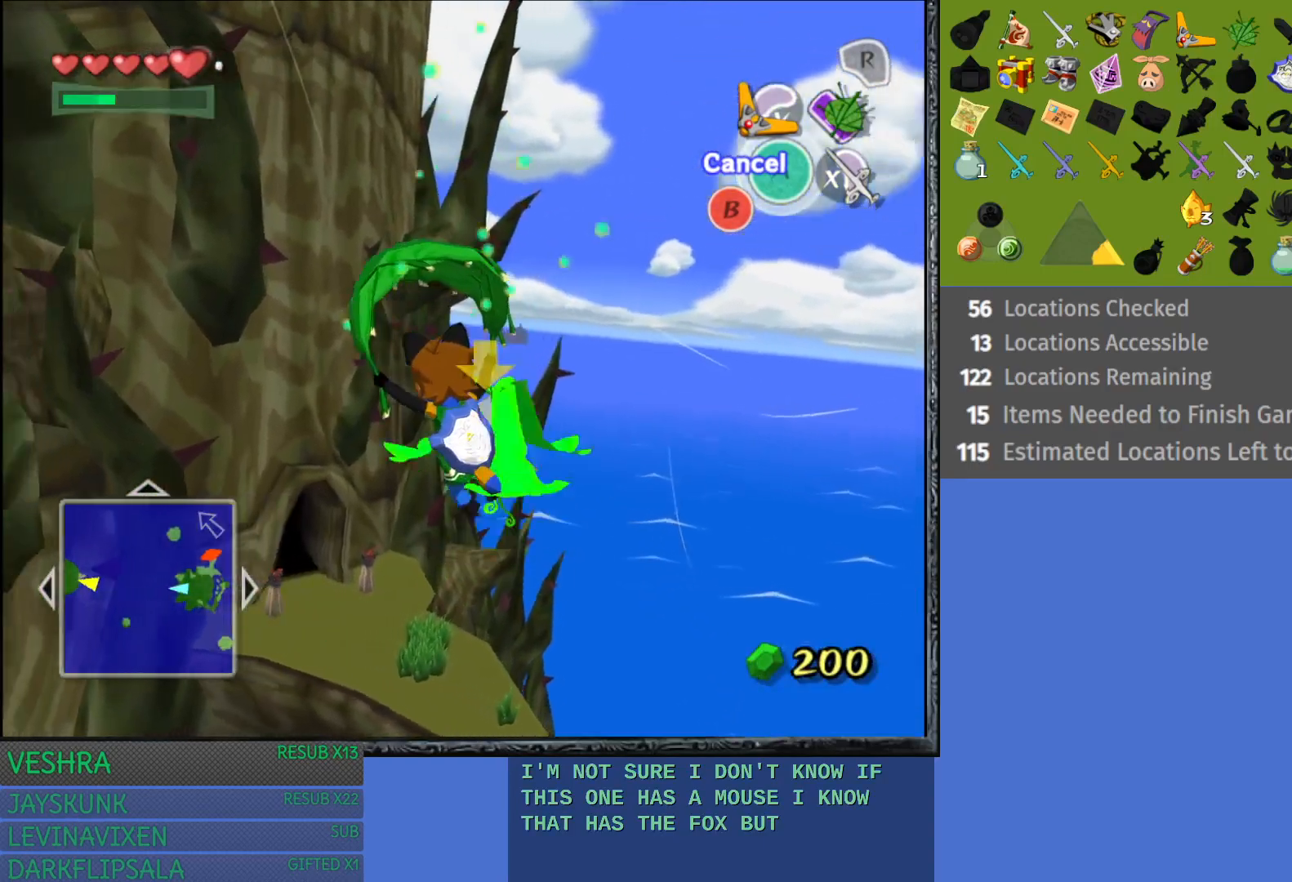
{"buttons": [], "left_stick": "up-right", "right_stick": "center", "events": [[133, "left_stick", "up"], [283, "left_stick", "up-right"]]}
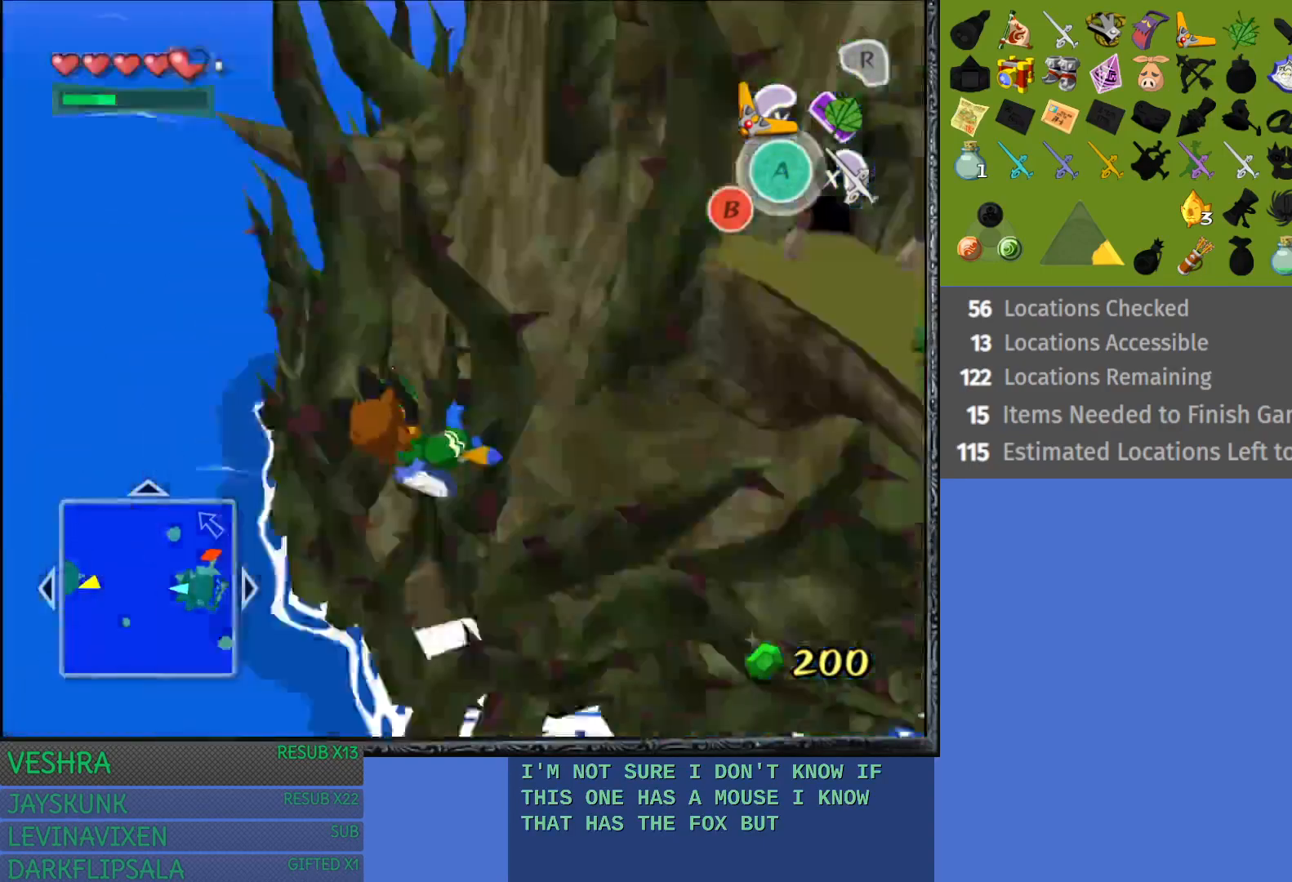
{"buttons": [], "left_stick": "up-right", "right_stick": "center", "events": []}
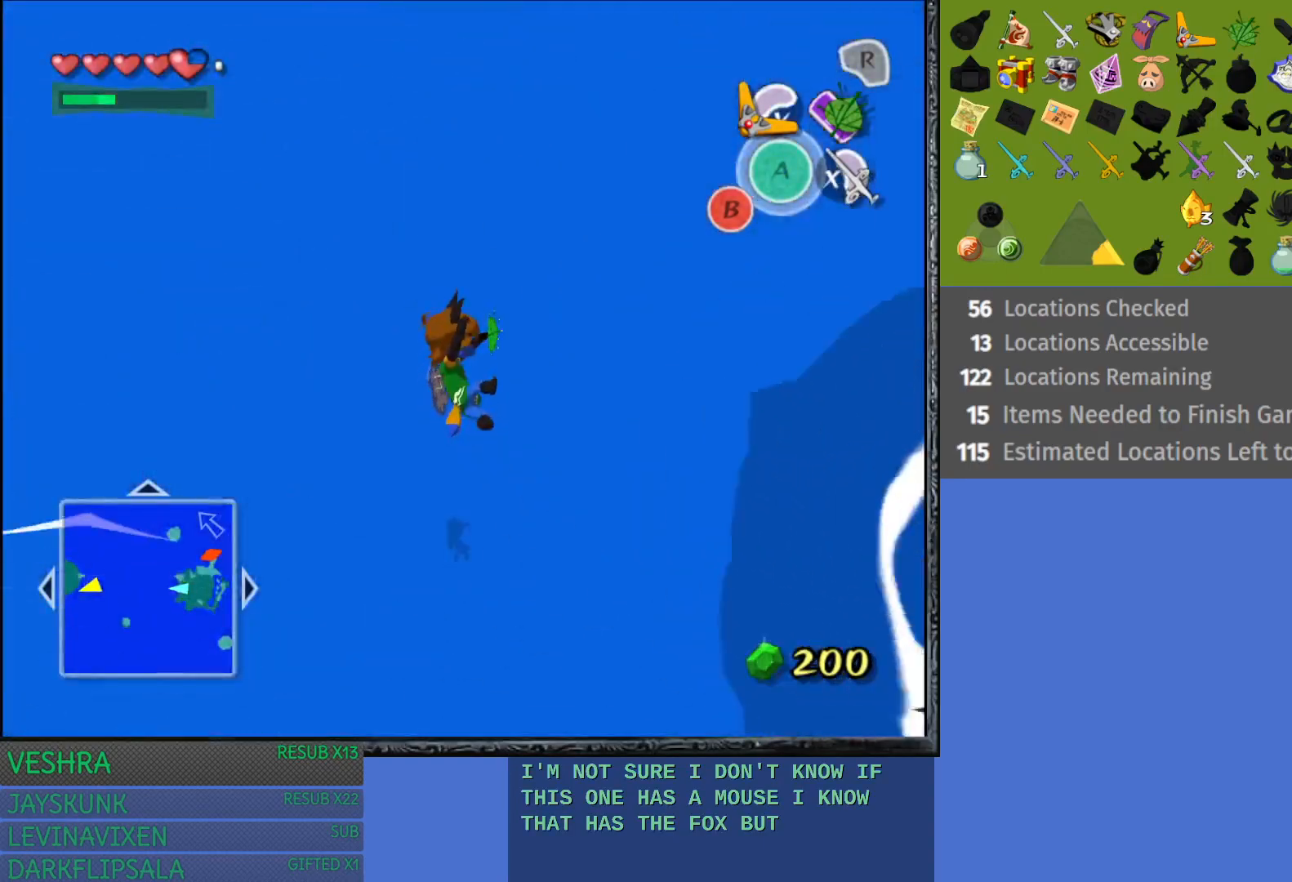
{"buttons": [], "left_stick": "center", "right_stick": "center", "events": [[383, "left_stick", "center"]]}